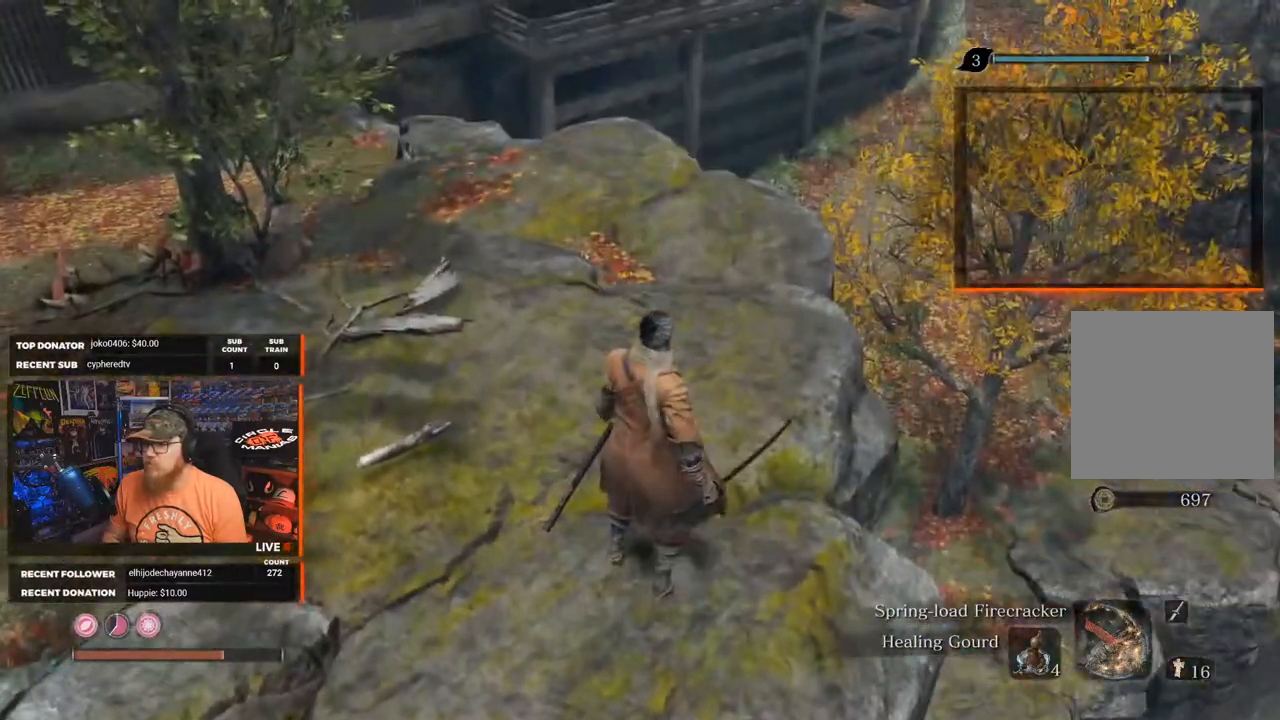
Gameplay with a controller (Xbox layout); each line is a JSON object with the inputs held at the frame after it. "events" lists button and stick changes between this image and that frame as [ms after this image, input, new state], when the widget could be followed in between.
{"buttons": [], "left_stick": "up", "right_stick": "down-left", "events": [[350, "right_stick", "down-left"], [417, "left_stick", "up"]]}
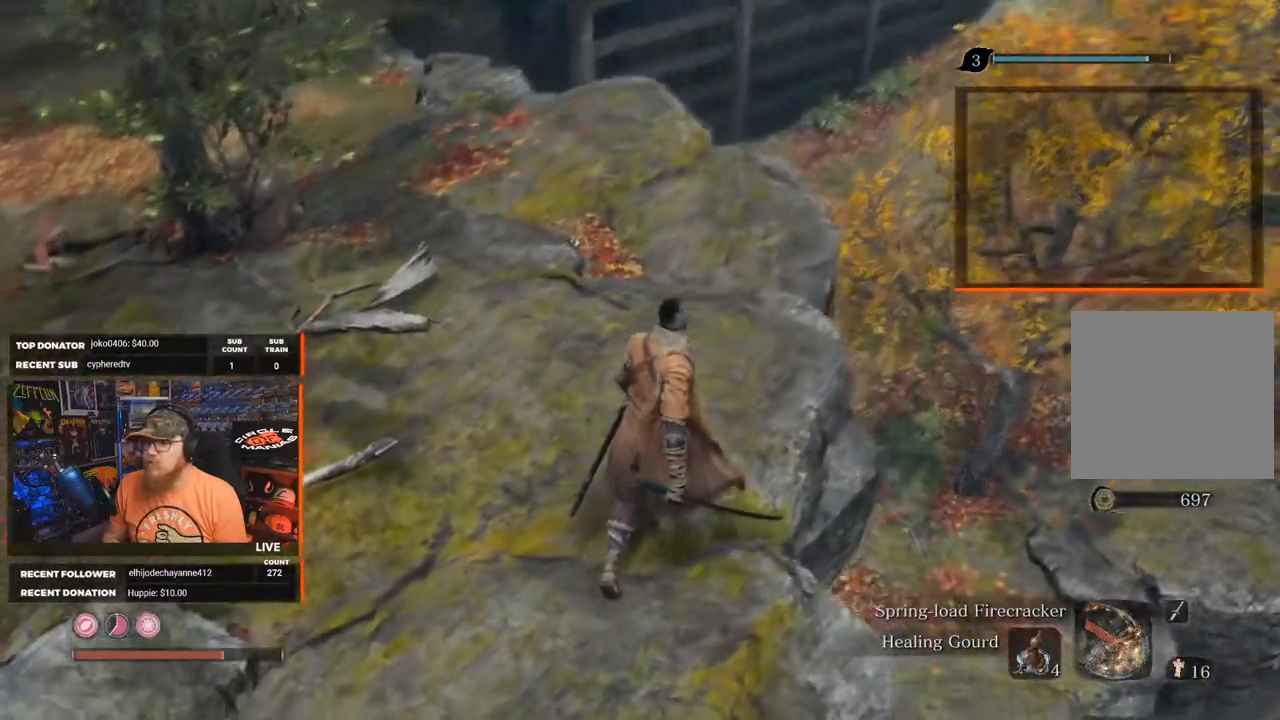
{"buttons": [], "left_stick": "center", "right_stick": "up", "events": [[100, "right_stick", "center"], [150, "right_stick", "up"], [200, "left_stick", "up-right"], [317, "left_stick", "center"]]}
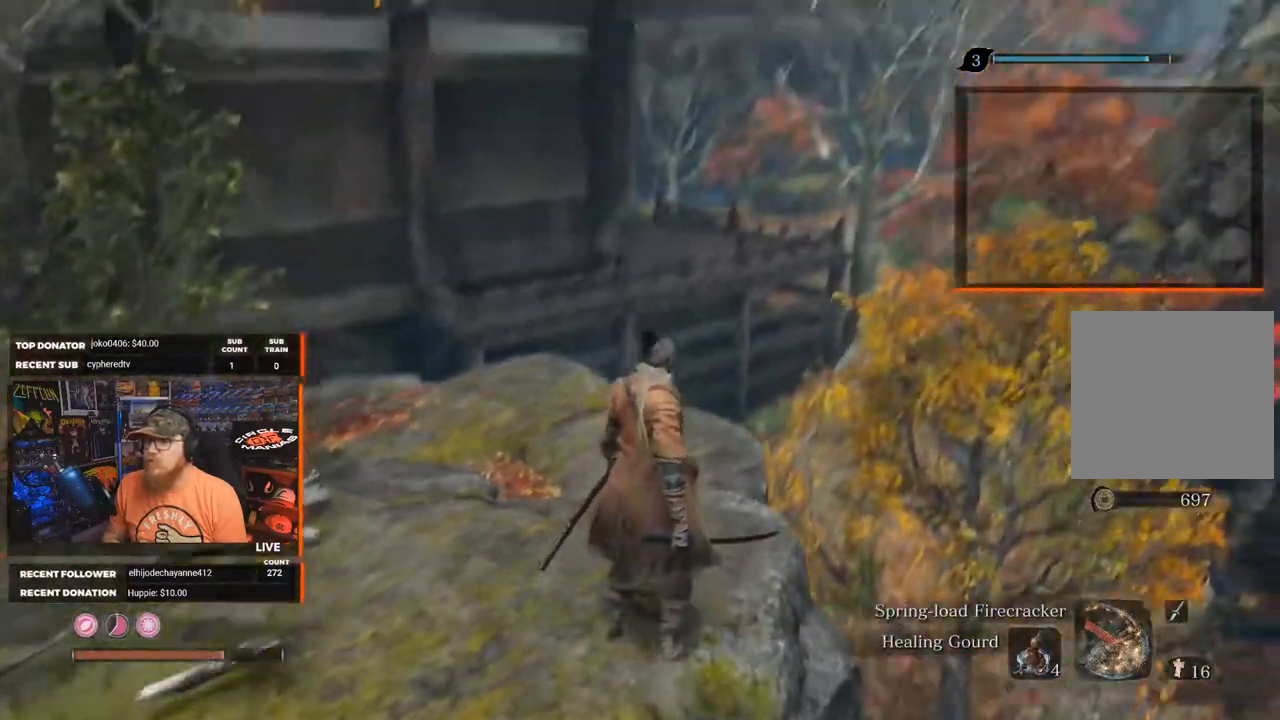
{"buttons": [], "left_stick": "center", "right_stick": "up", "events": [[50, "right_stick", "center"], [433, "right_stick", "up"]]}
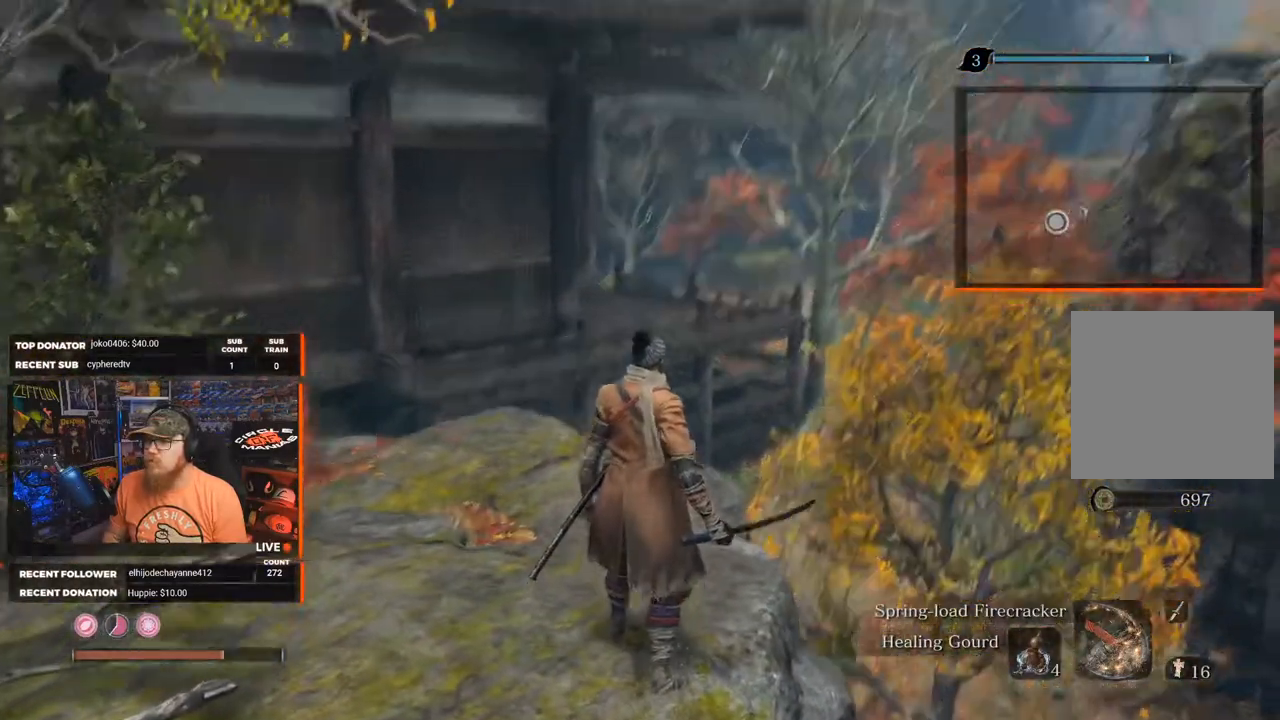
{"buttons": [], "left_stick": "up-left", "right_stick": "down-right", "events": [[183, "right_stick", "center"], [350, "left_stick", "up"], [400, "left_stick", "up-left"], [417, "right_stick", "down-right"]]}
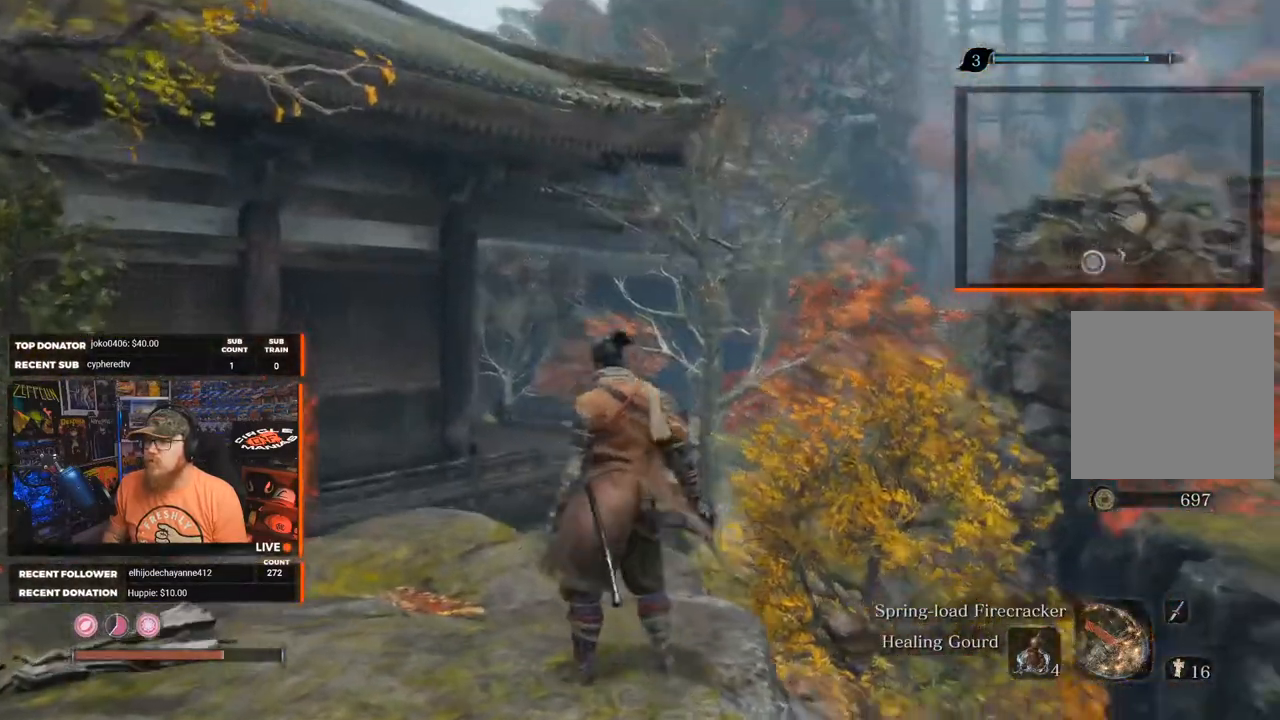
{"buttons": [], "left_stick": "center", "right_stick": "right", "events": [[33, "right_stick", "right"], [317, "left_stick", "center"]]}
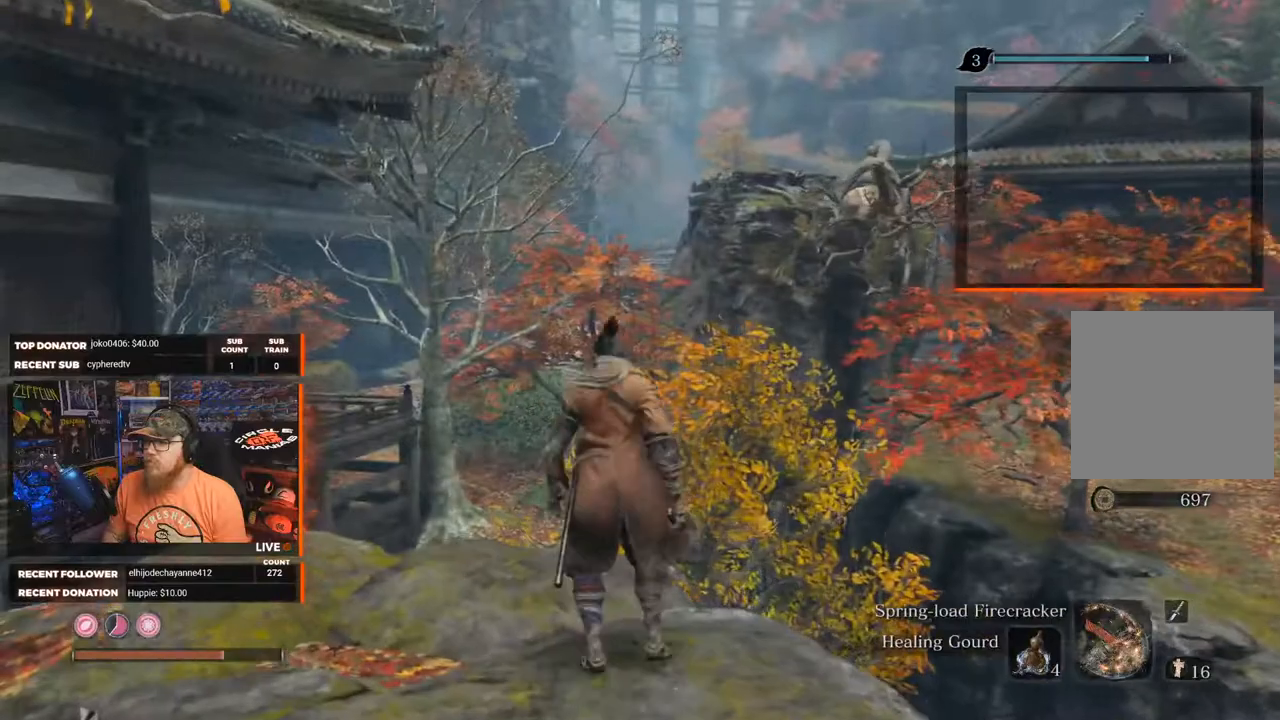
{"buttons": [], "left_stick": "center", "right_stick": "right", "events": []}
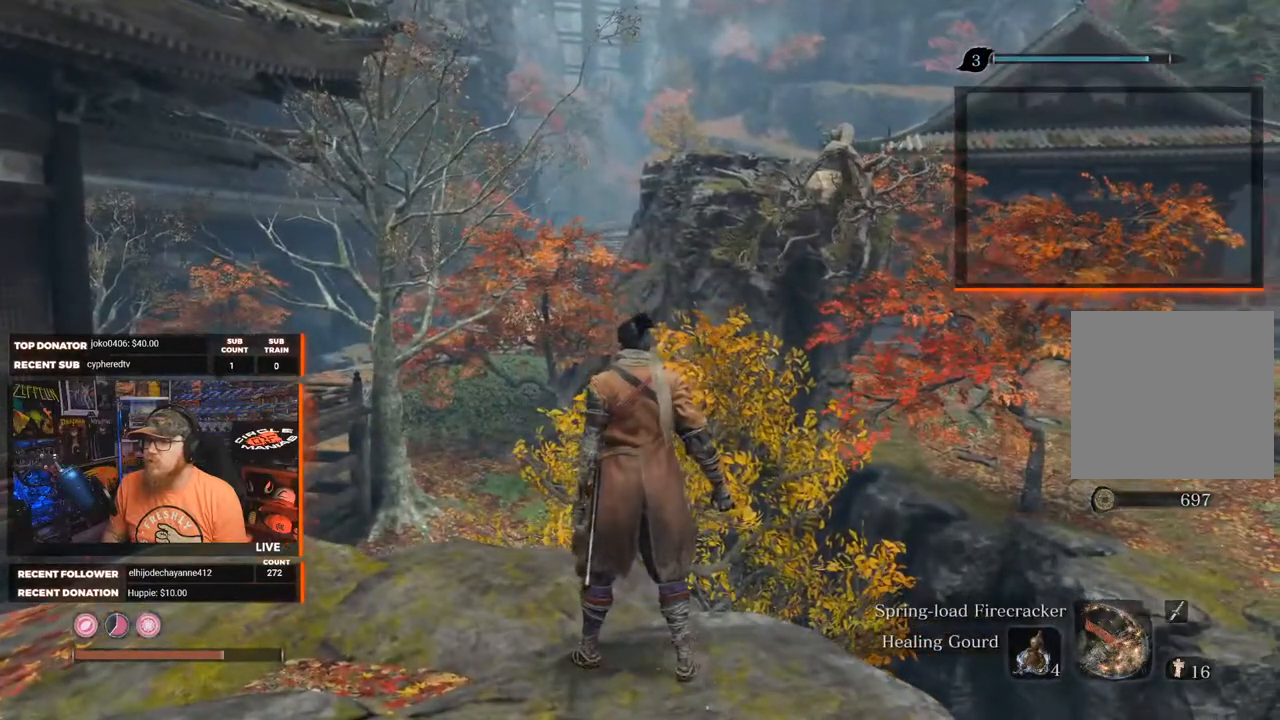
{"buttons": [], "left_stick": "center", "right_stick": "center", "events": [[33, "right_stick", "center"]]}
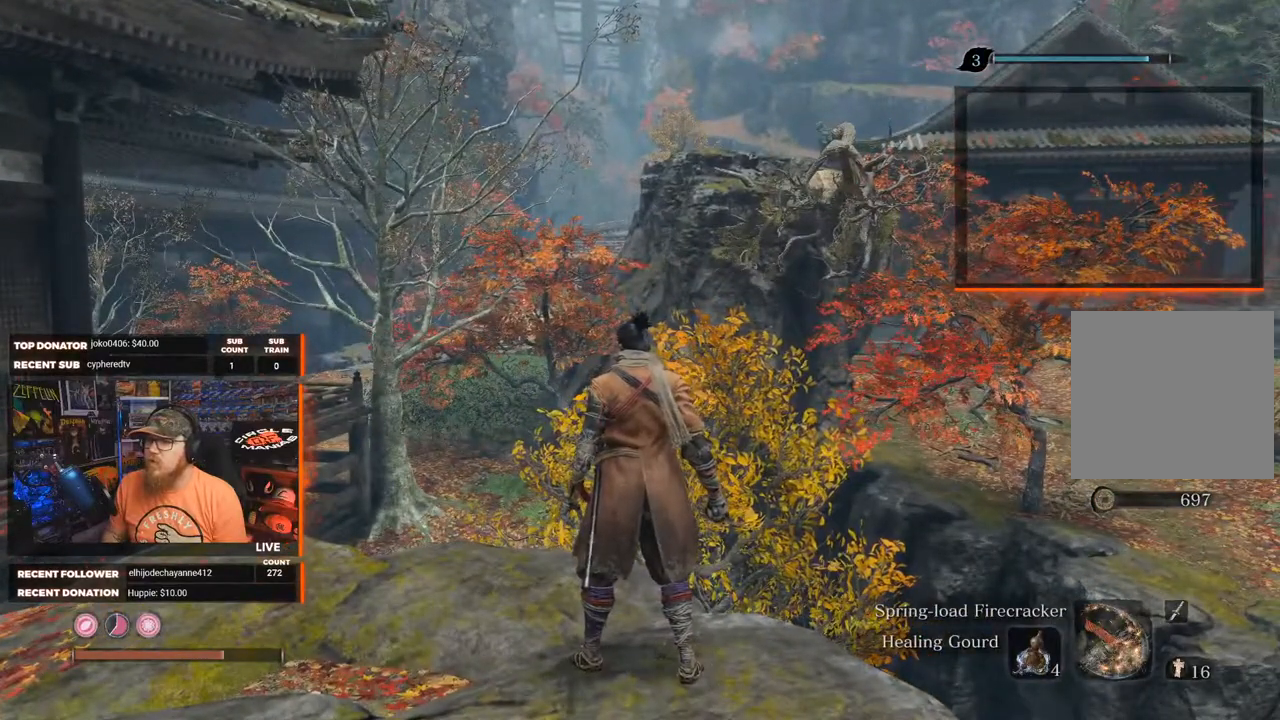
{"buttons": [], "left_stick": "center", "right_stick": "down-right", "events": [[150, "right_stick", "down-right"]]}
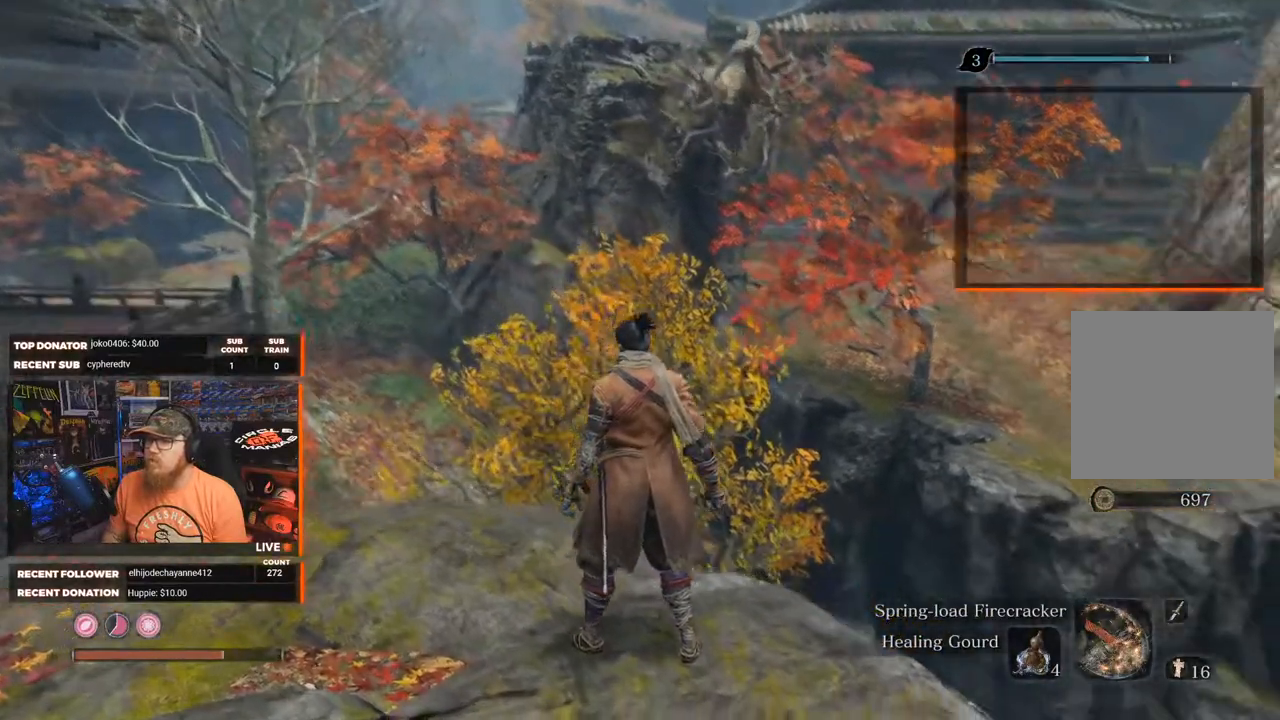
{"buttons": [], "left_stick": "center", "right_stick": "down", "events": [[83, "right_stick", "center"], [483, "right_stick", "down"]]}
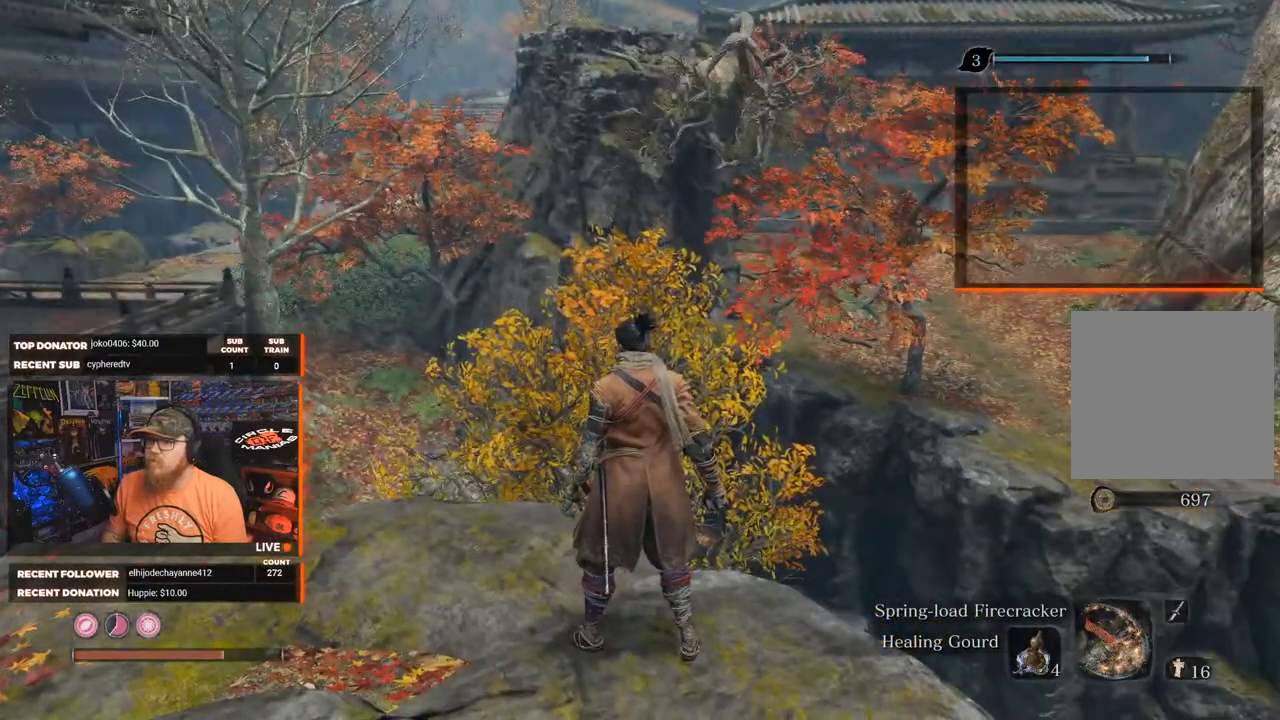
{"buttons": [], "left_stick": "up", "right_stick": "down", "events": [[217, "left_stick", "up"]]}
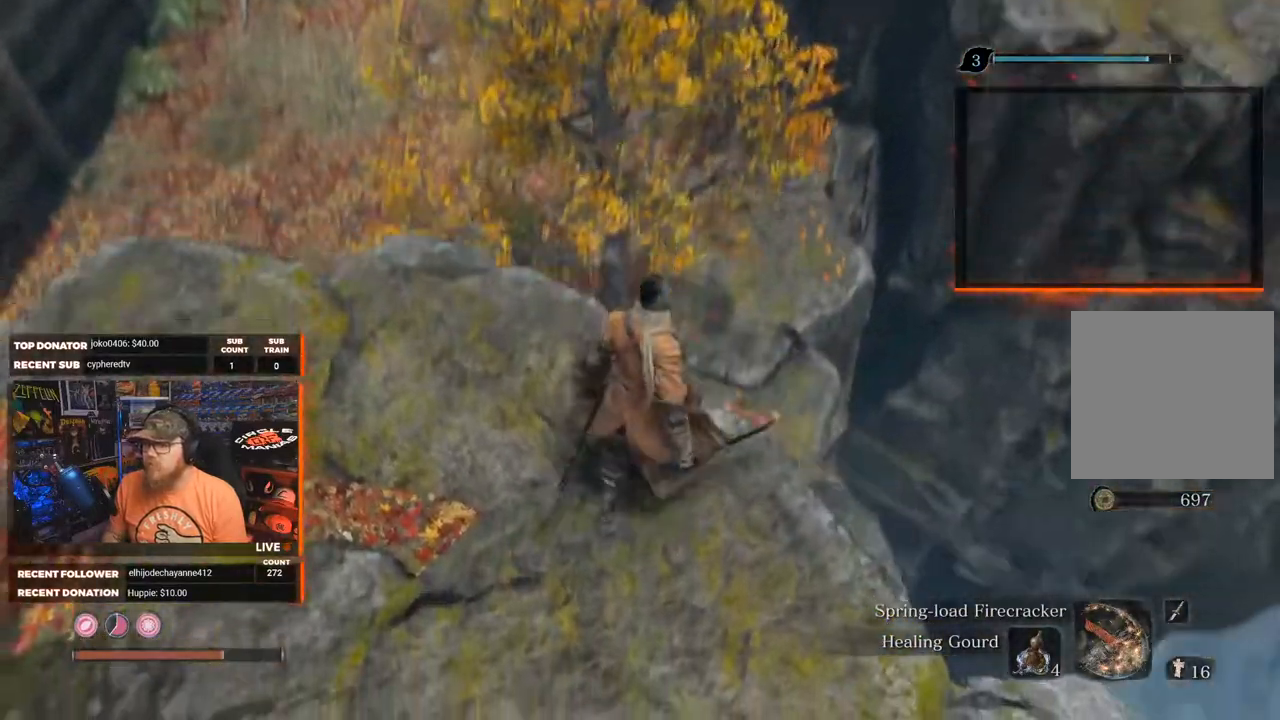
{"buttons": [], "left_stick": "up", "right_stick": "center", "events": [[83, "left_stick", "center"], [433, "right_stick", "center"], [483, "left_stick", "up"]]}
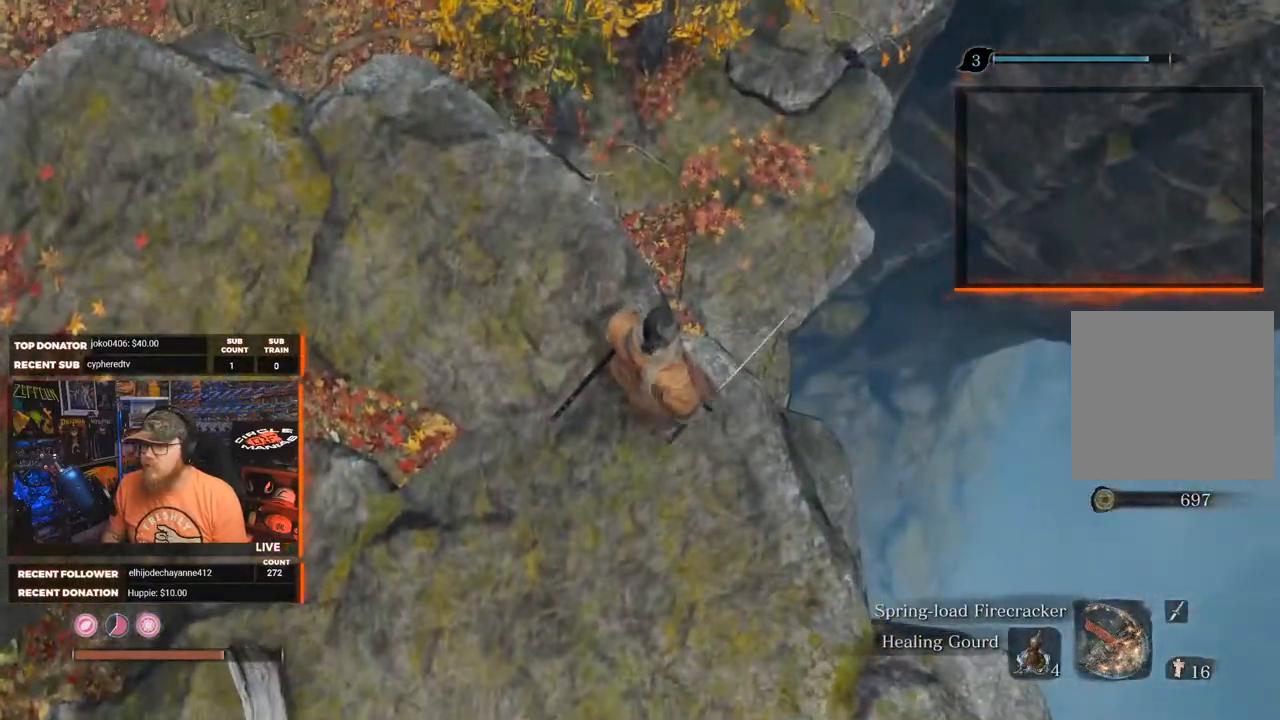
{"buttons": [], "left_stick": "up", "right_stick": "left", "events": [[167, "right_stick", "left"]]}
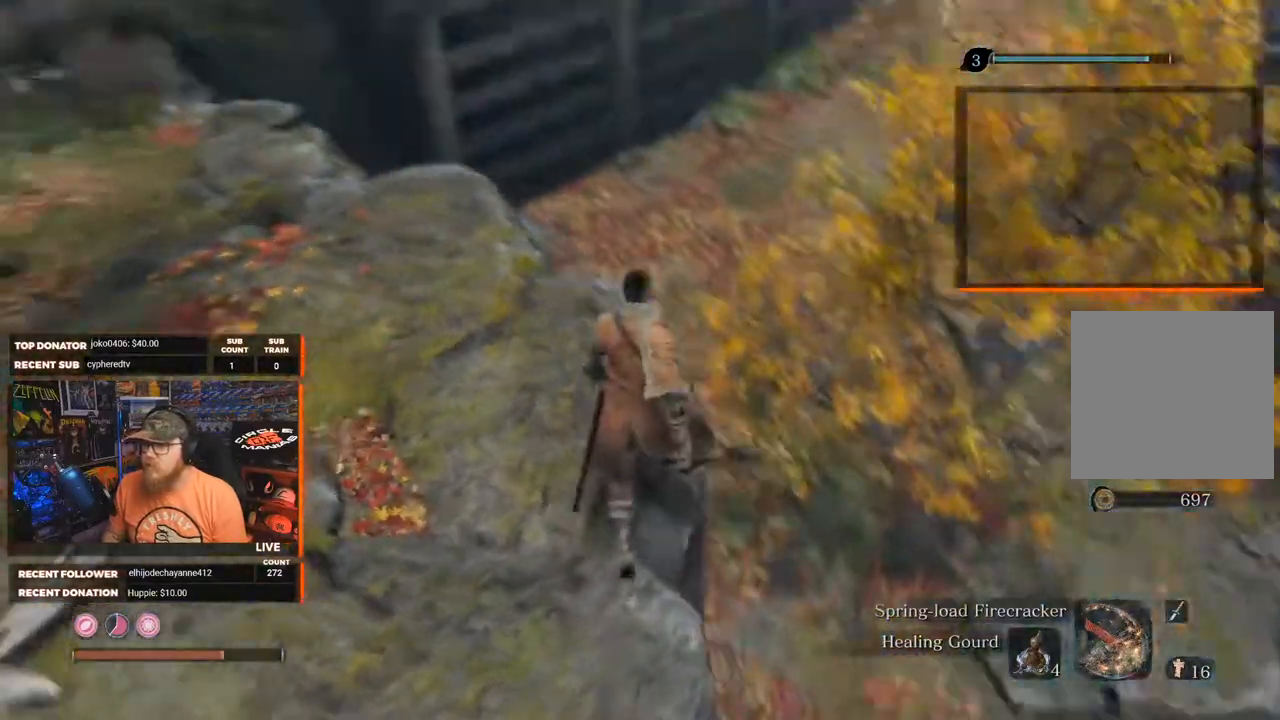
{"buttons": [], "left_stick": "up-right", "right_stick": "center", "events": [[267, "left_stick", "up-right"], [267, "right_stick", "down-left"], [400, "right_stick", "center"]]}
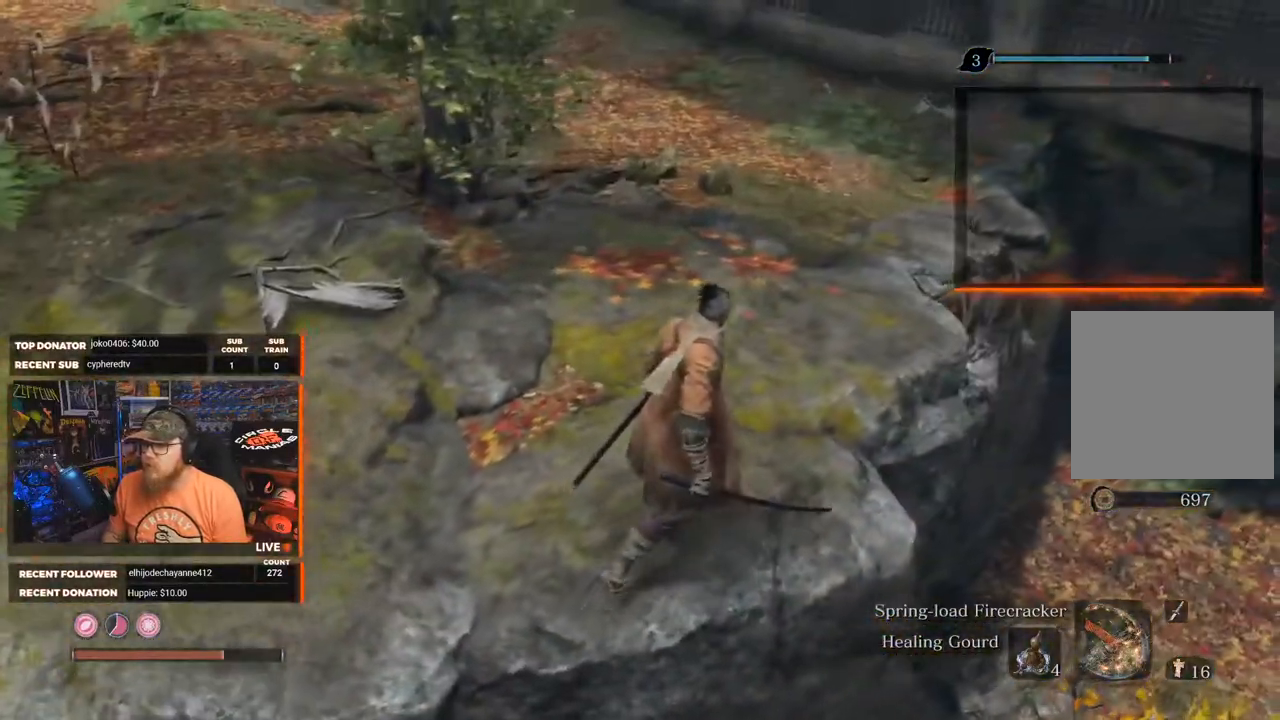
{"buttons": [], "left_stick": "up-right", "right_stick": "center", "events": []}
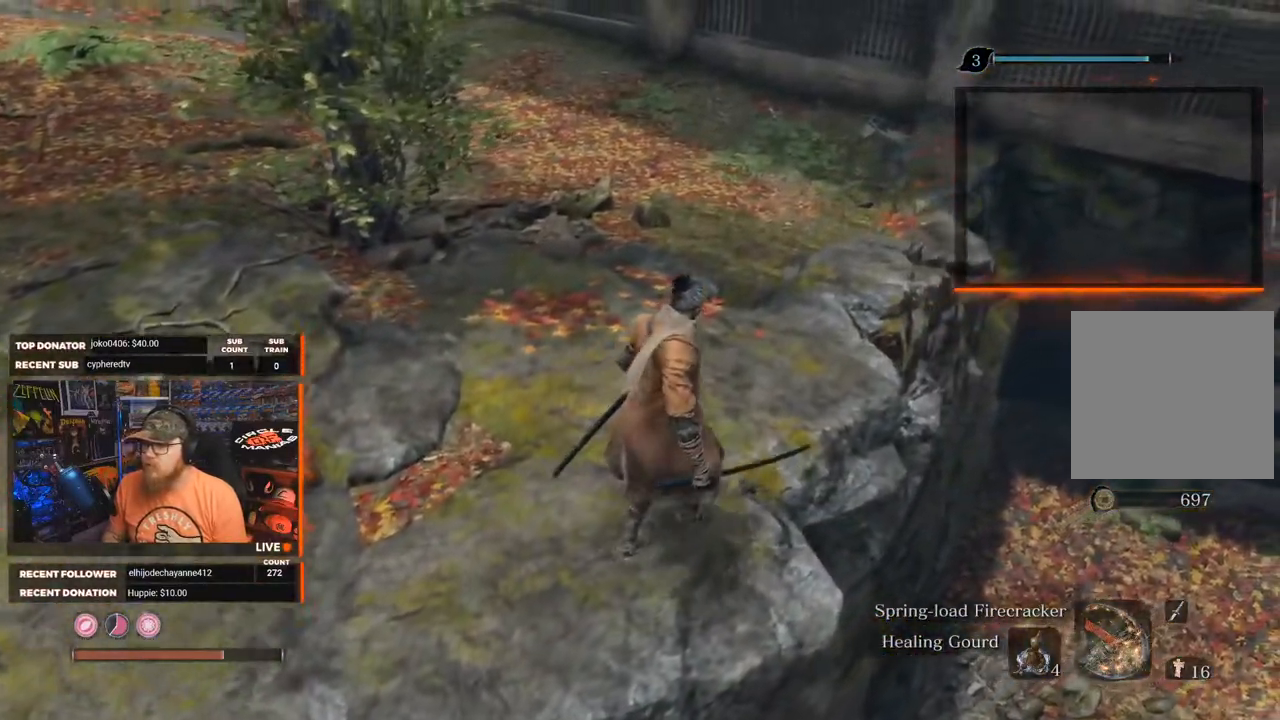
{"buttons": [], "left_stick": "center", "right_stick": "center", "events": [[100, "right_stick", "right"], [267, "left_stick", "up"], [417, "right_stick", "center"], [433, "left_stick", "center"]]}
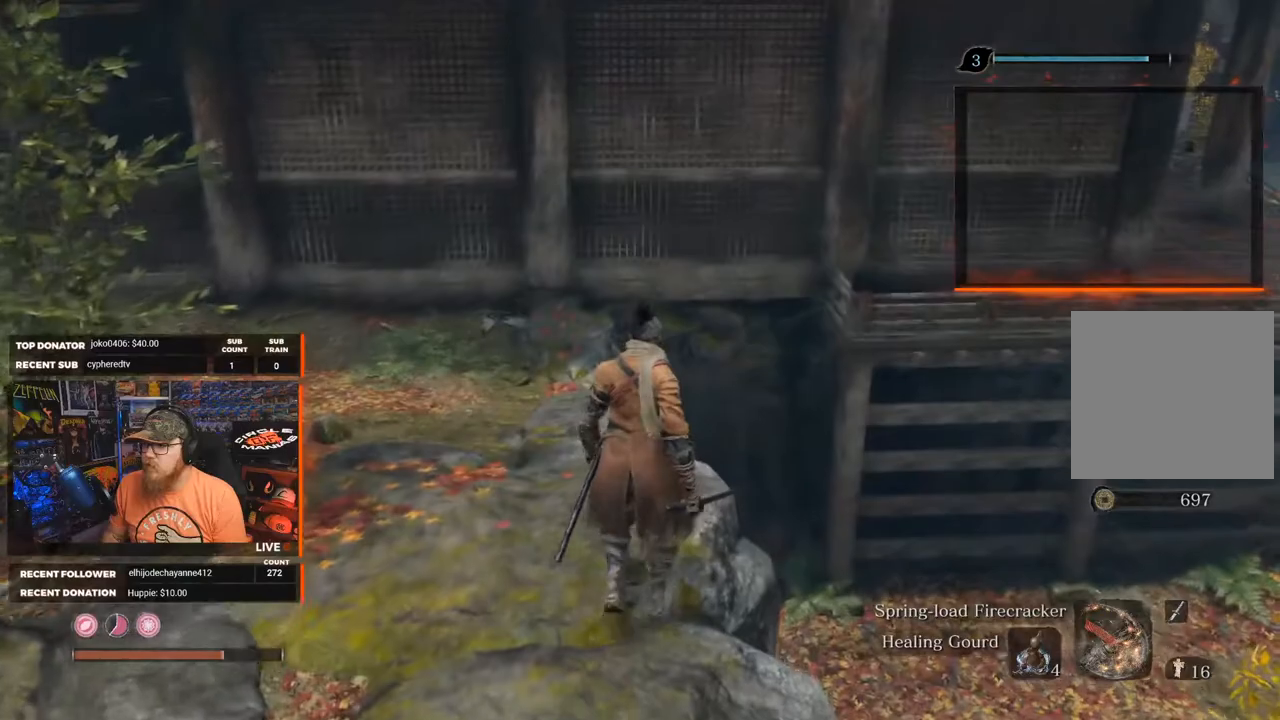
{"buttons": [], "left_stick": "center", "right_stick": "right", "events": [[200, "right_stick", "right"]]}
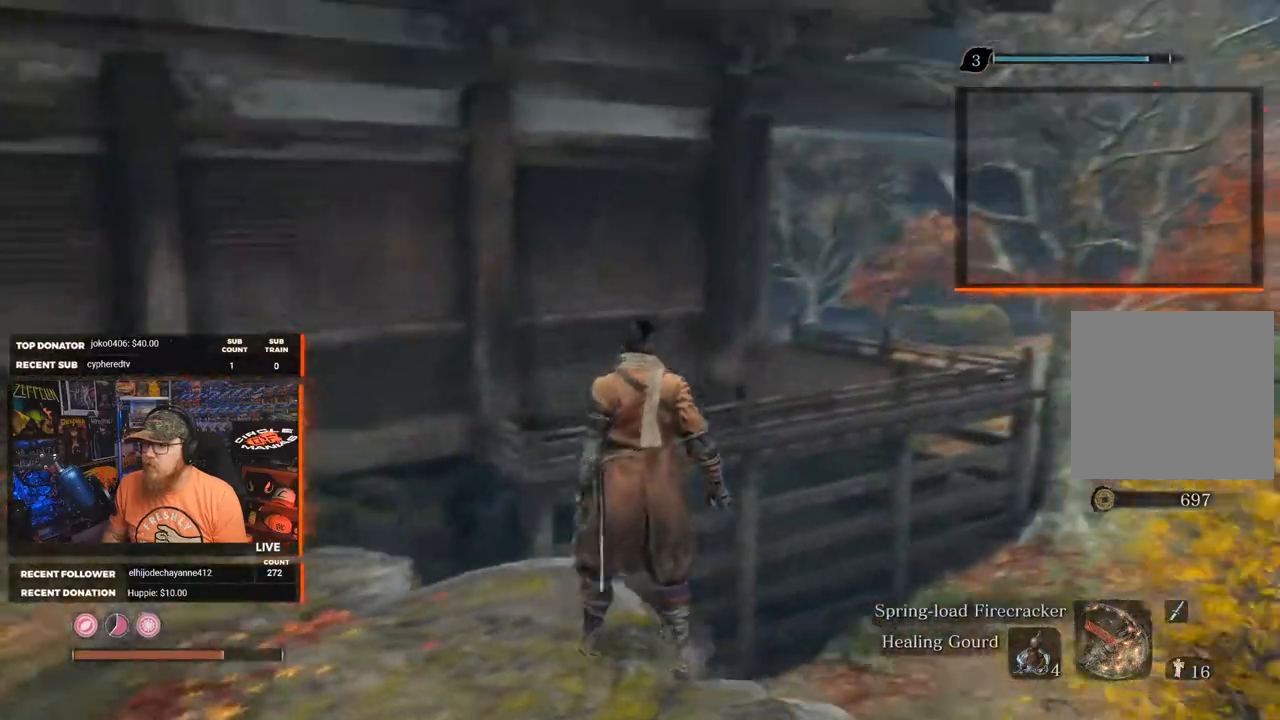
{"buttons": [], "left_stick": "center", "right_stick": "center", "events": [[33, "right_stick", "center"]]}
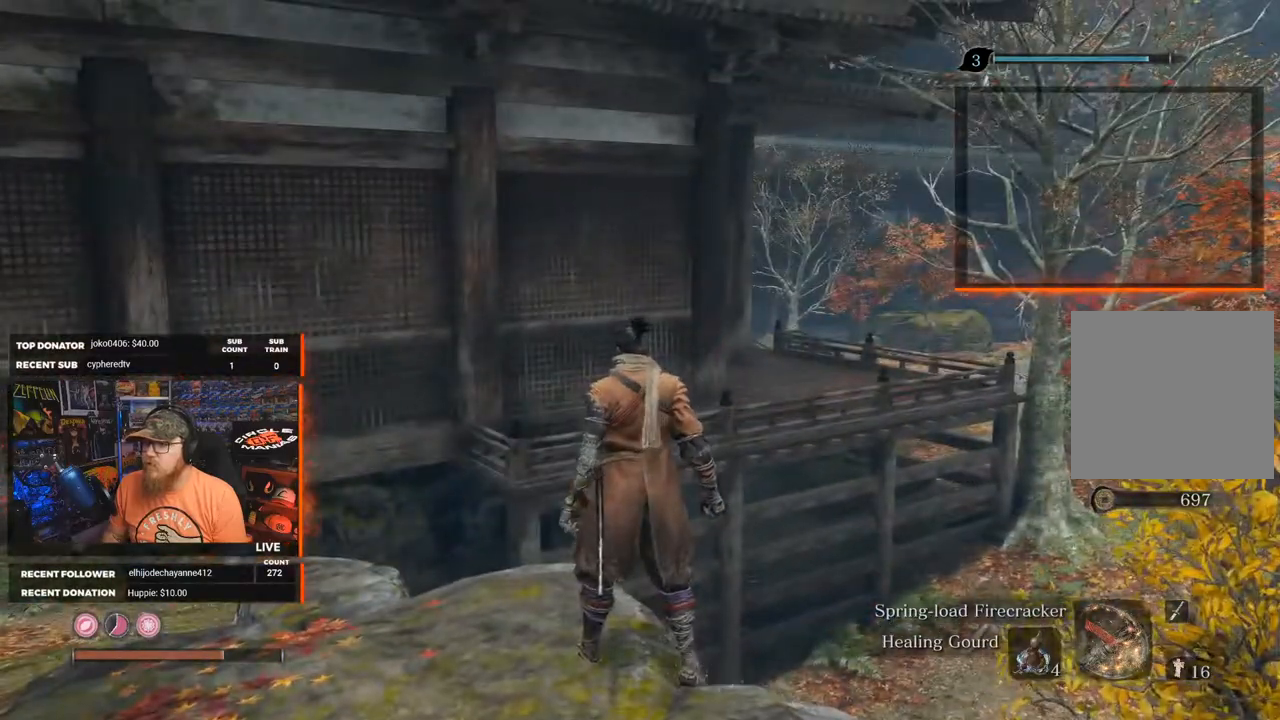
{"buttons": [], "left_stick": "center", "right_stick": "center", "events": [[117, "right_stick", "up"], [483, "right_stick", "center"]]}
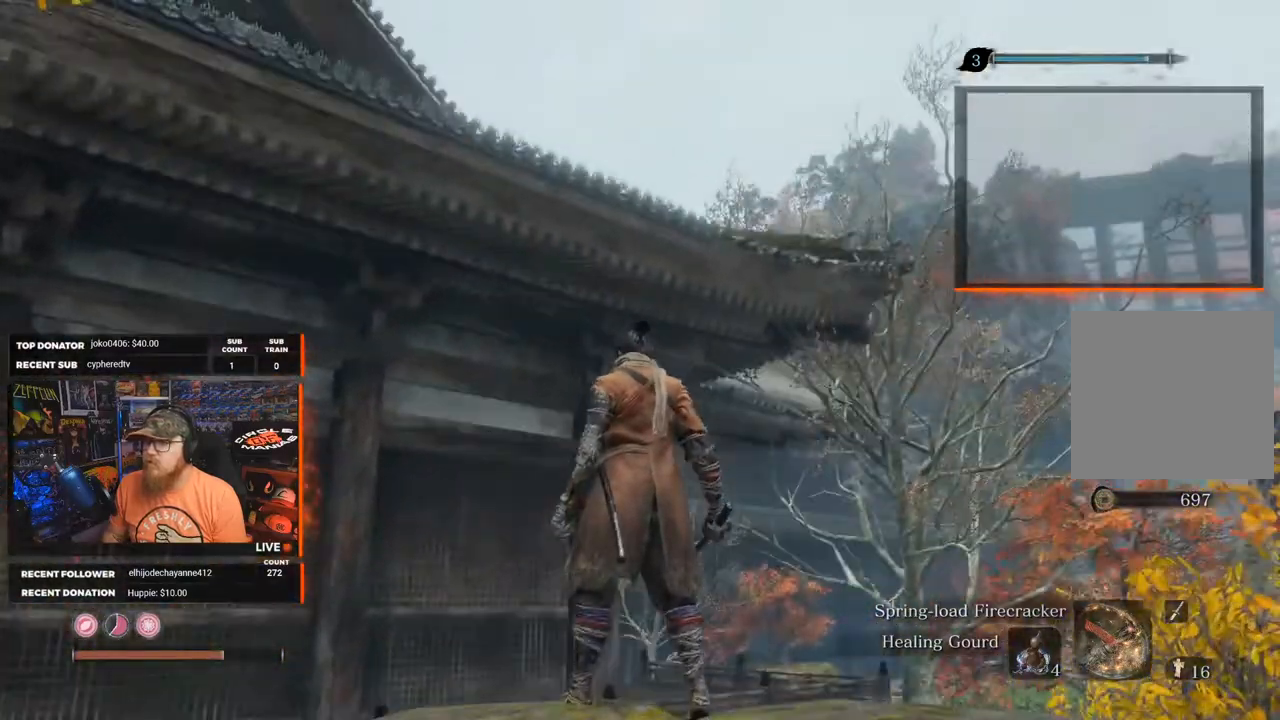
{"buttons": [], "left_stick": "center", "right_stick": "right", "events": [[417, "right_stick", "right"]]}
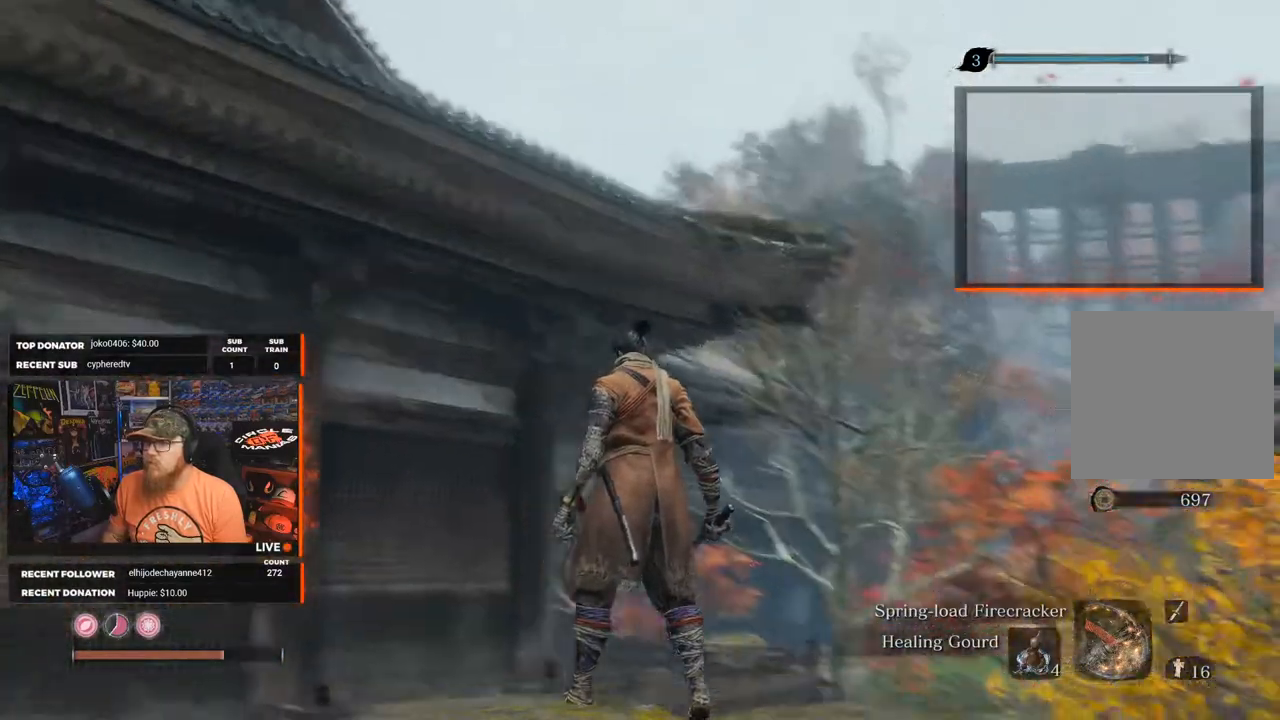
{"buttons": [], "left_stick": "right", "right_stick": "center", "events": [[50, "left_stick", "right"], [467, "right_stick", "center"]]}
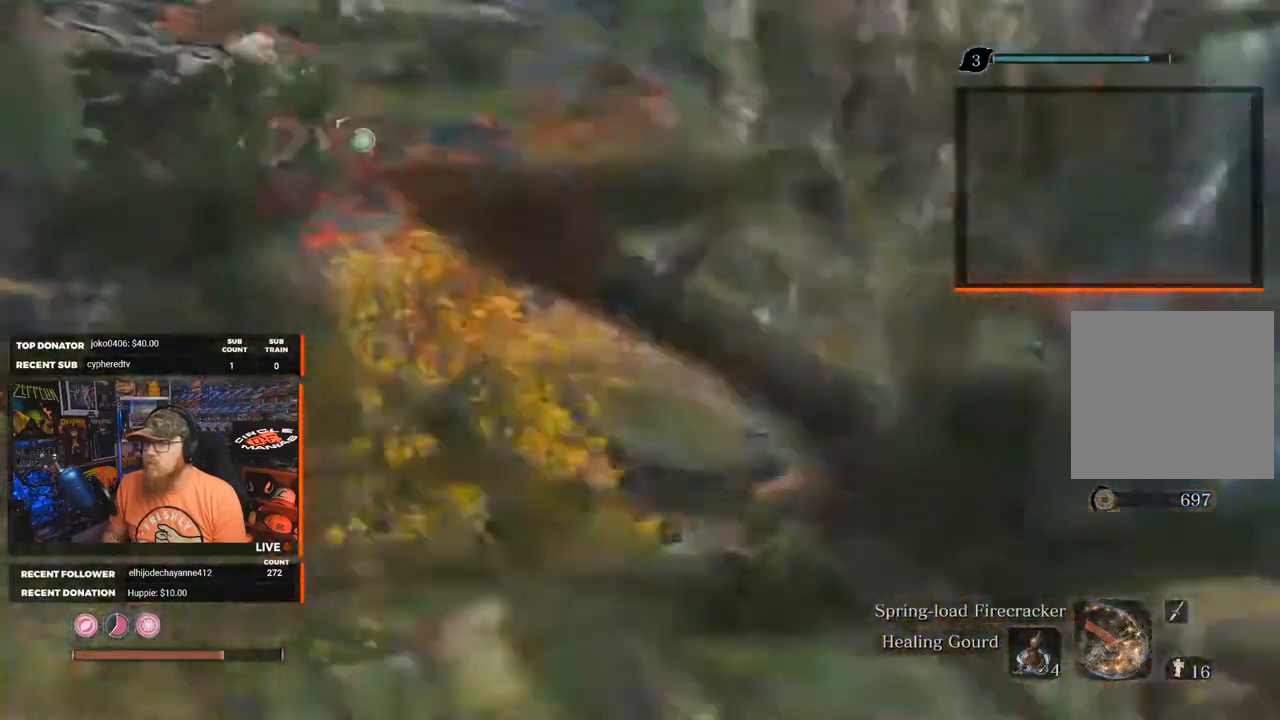
{"buttons": [], "left_stick": "up", "right_stick": "center", "events": [[33, "left_stick", "up-right"], [283, "left_stick", "up"]]}
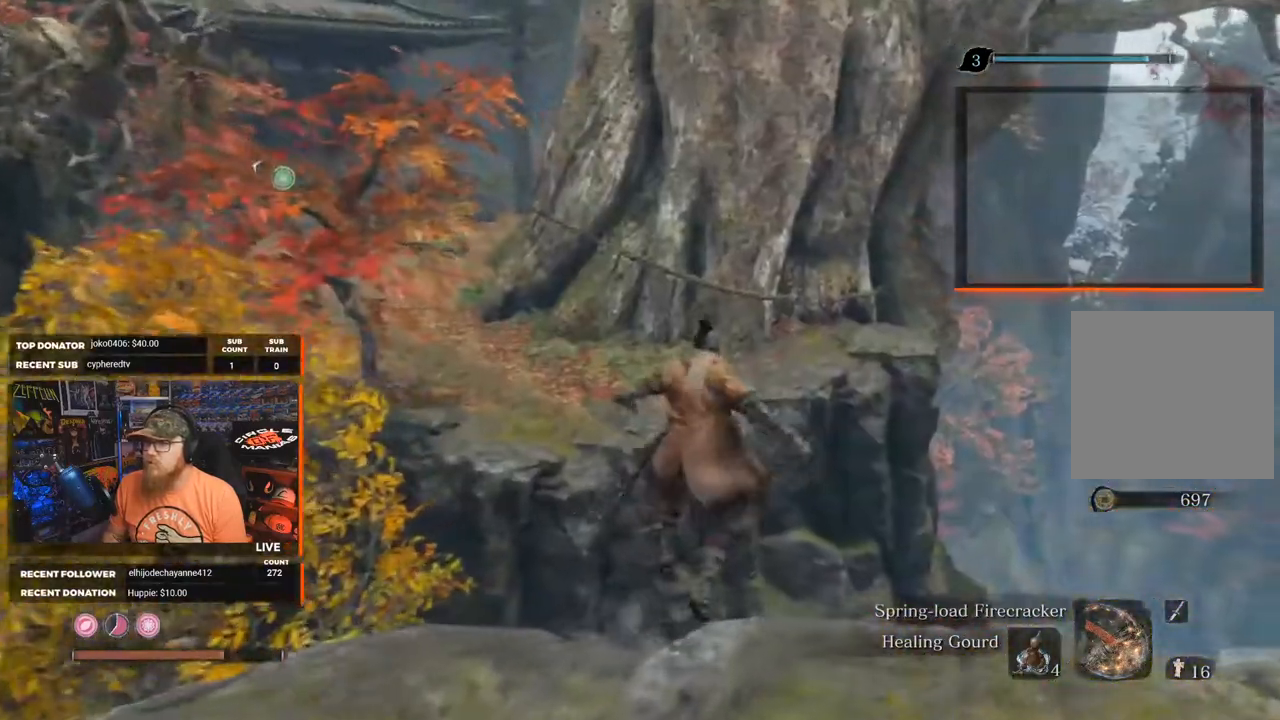
{"buttons": [], "left_stick": "up-left", "right_stick": "center", "events": [[167, "left_stick", "up-left"], [200, "A", "down"], [333, "A", "up"]]}
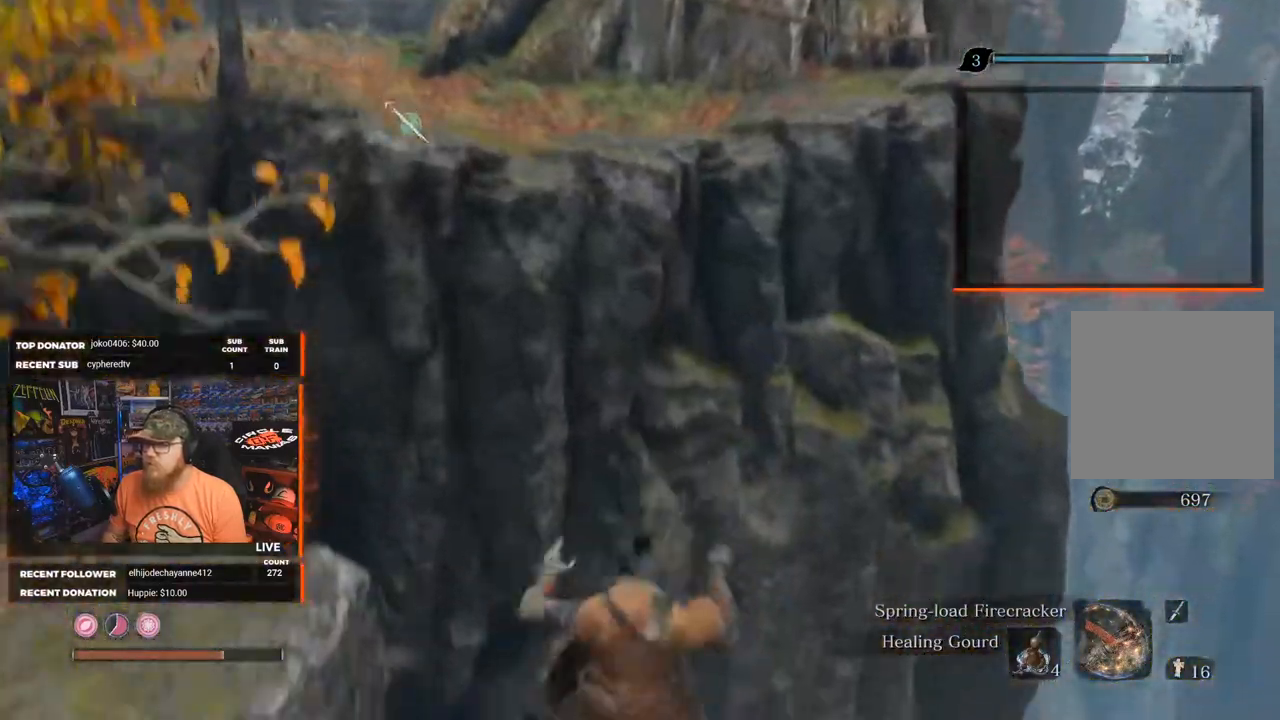
{"buttons": ["A"], "left_stick": "left", "right_stick": "center", "events": [[317, "left_stick", "left"], [333, "A", "down"], [367, "A", "up"], [433, "A", "down"]]}
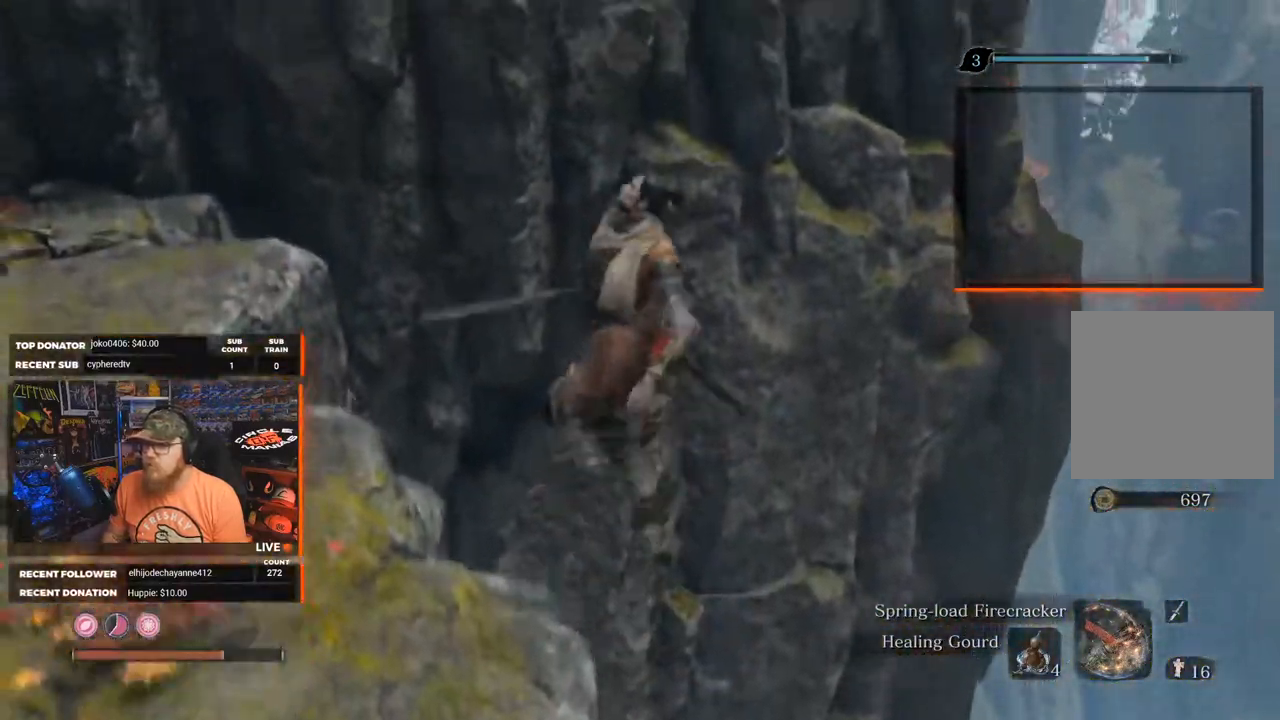
{"buttons": [], "left_stick": "left", "right_stick": "center", "events": [[383, "A", "up"]]}
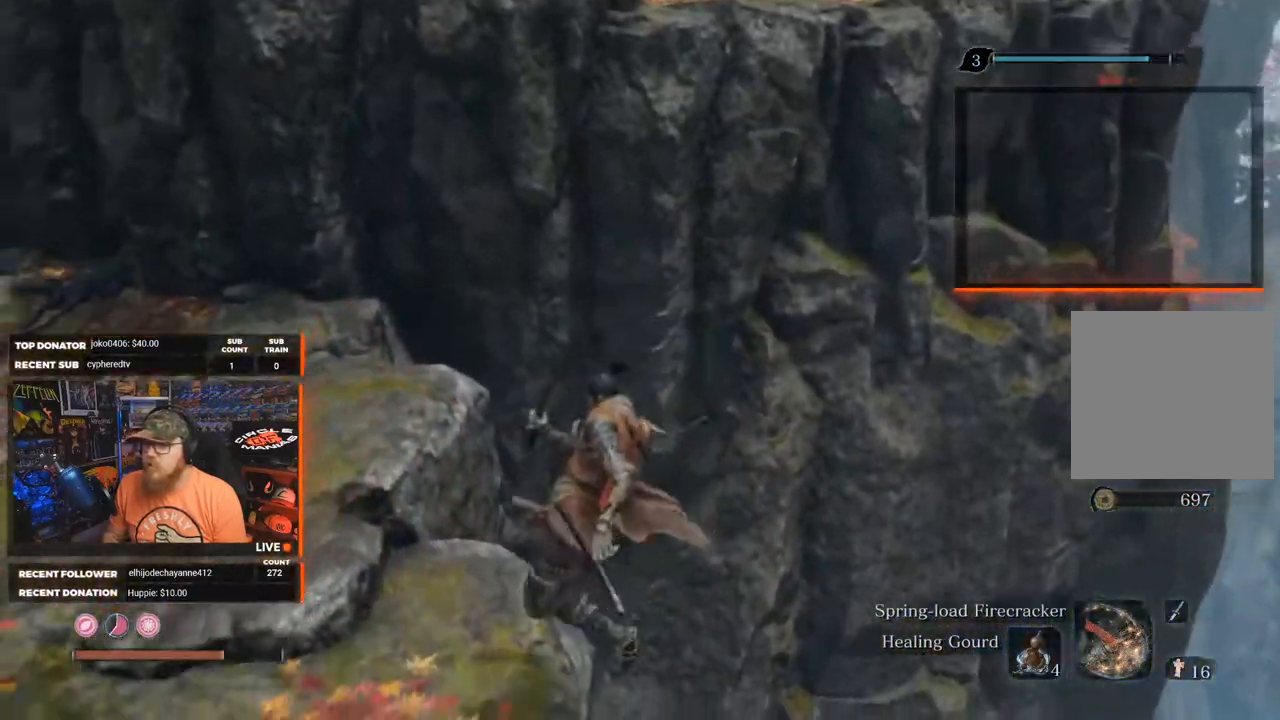
{"buttons": [], "left_stick": "center", "right_stick": "center", "events": [[17, "right_stick", "down-left"], [300, "left_stick", "up"], [300, "right_stick", "center"], [400, "left_stick", "center"]]}
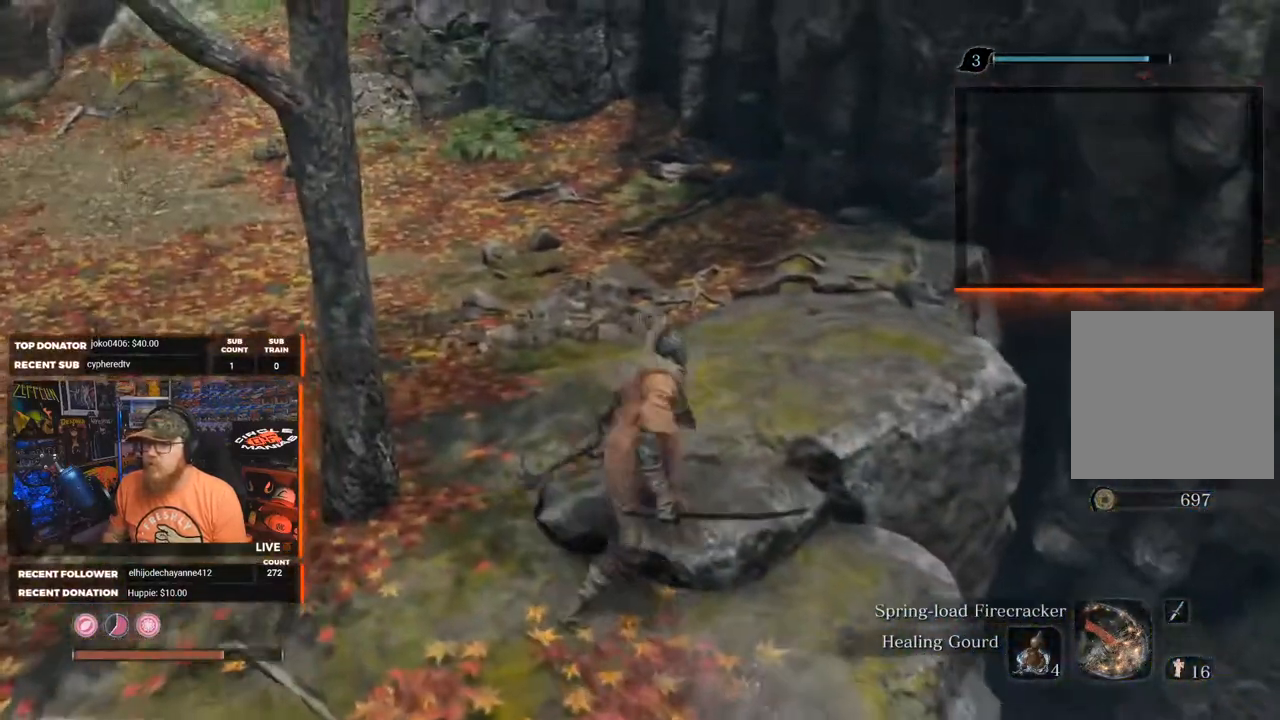
{"buttons": [], "left_stick": "center", "right_stick": "center", "events": [[67, "right_stick", "left"], [200, "right_stick", "up-left"], [400, "right_stick", "center"]]}
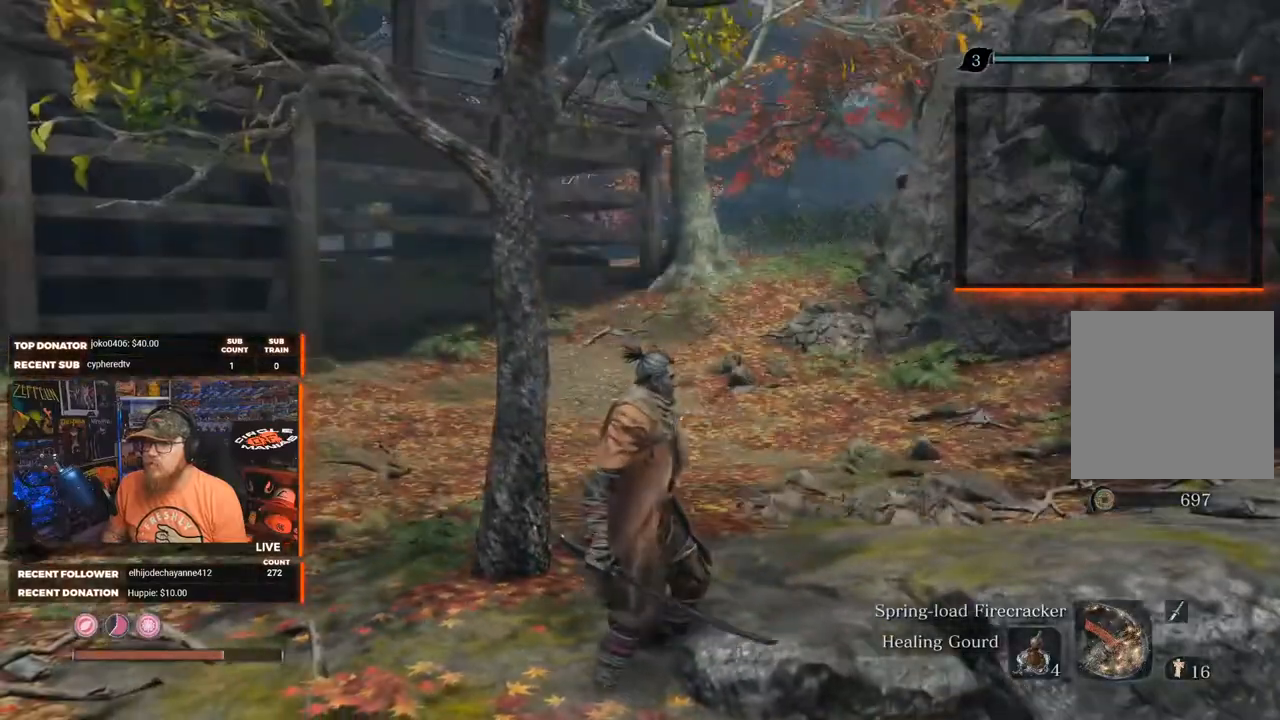
{"buttons": [], "left_stick": "up-right", "right_stick": "center", "events": [[17, "left_stick", "up-right"]]}
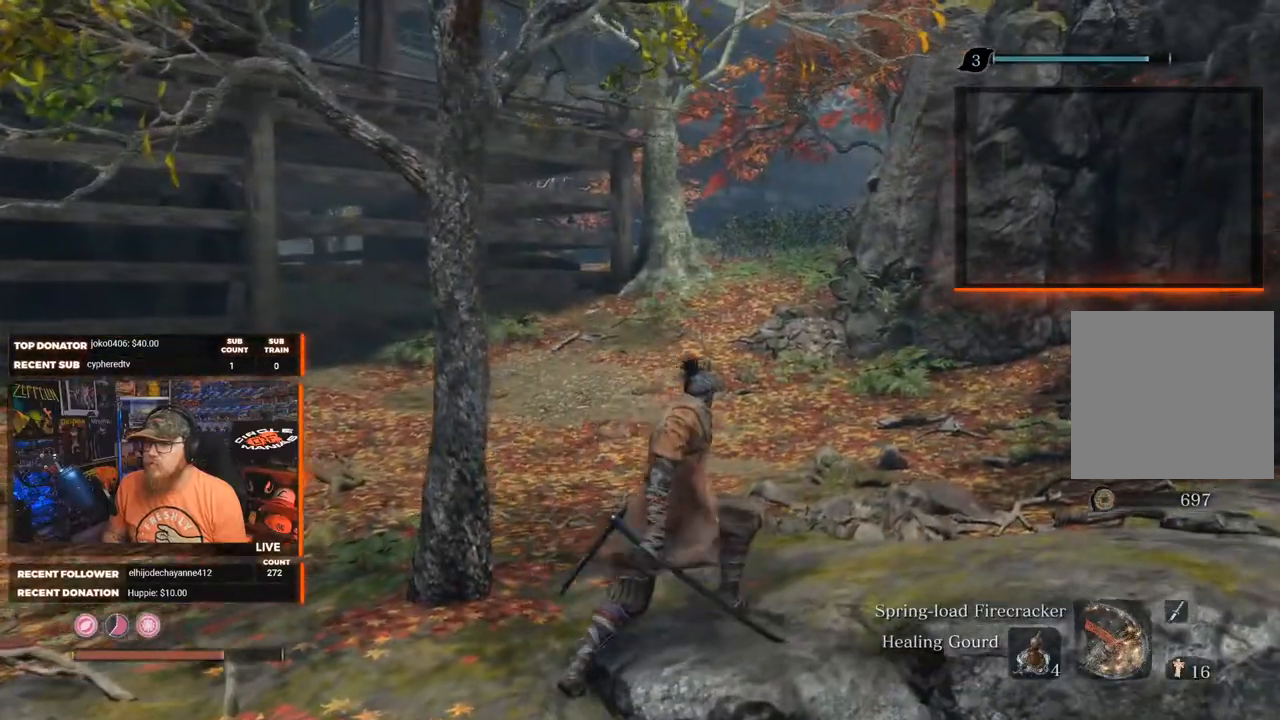
{"buttons": [], "left_stick": "up-right", "right_stick": "center", "events": [[50, "right_stick", "left"], [433, "right_stick", "center"]]}
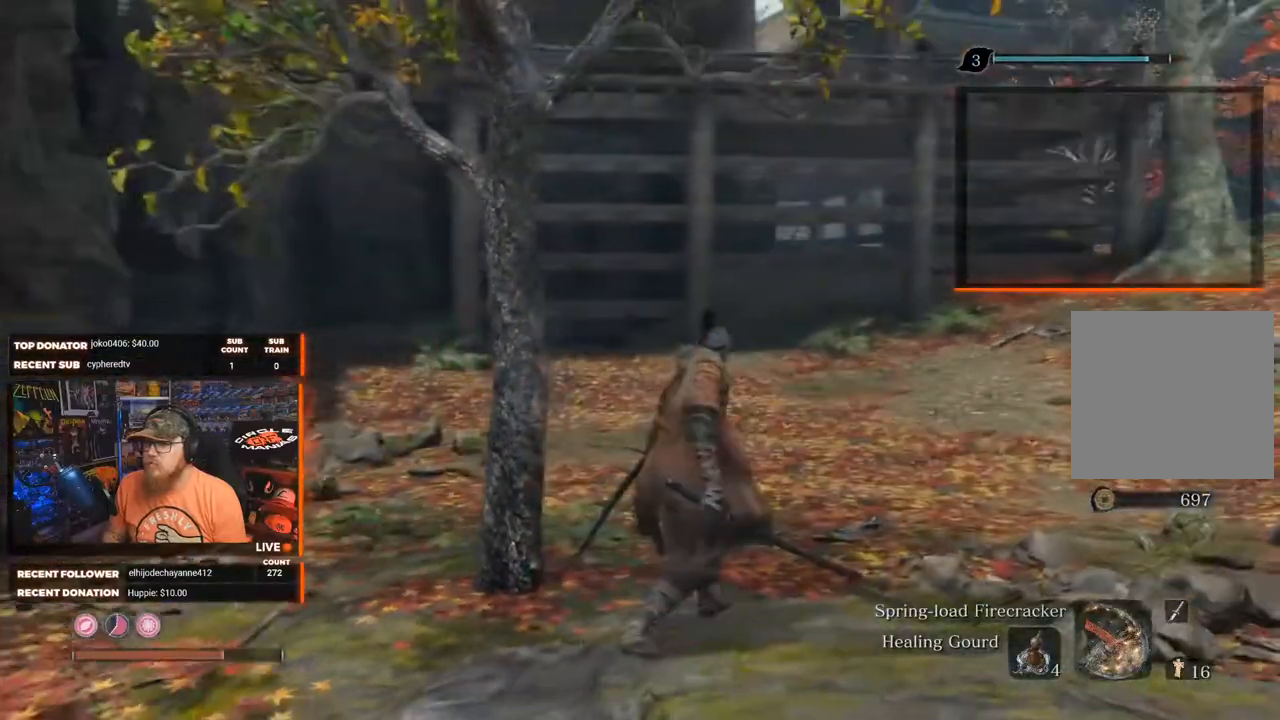
{"buttons": [], "left_stick": "up-right", "right_stick": "center", "events": []}
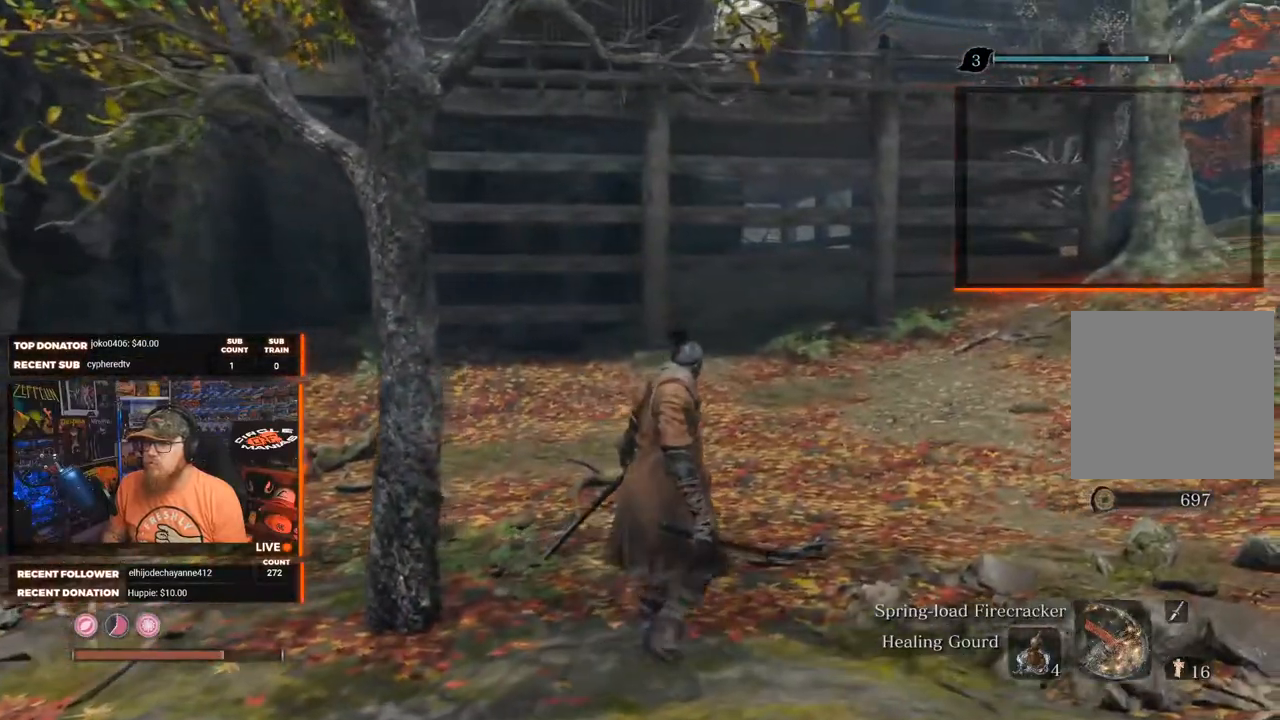
{"buttons": [], "left_stick": "up", "right_stick": "up", "events": [[167, "L3", "down"], [300, "L3", "up"], [317, "left_stick", "up"], [417, "right_stick", "up"]]}